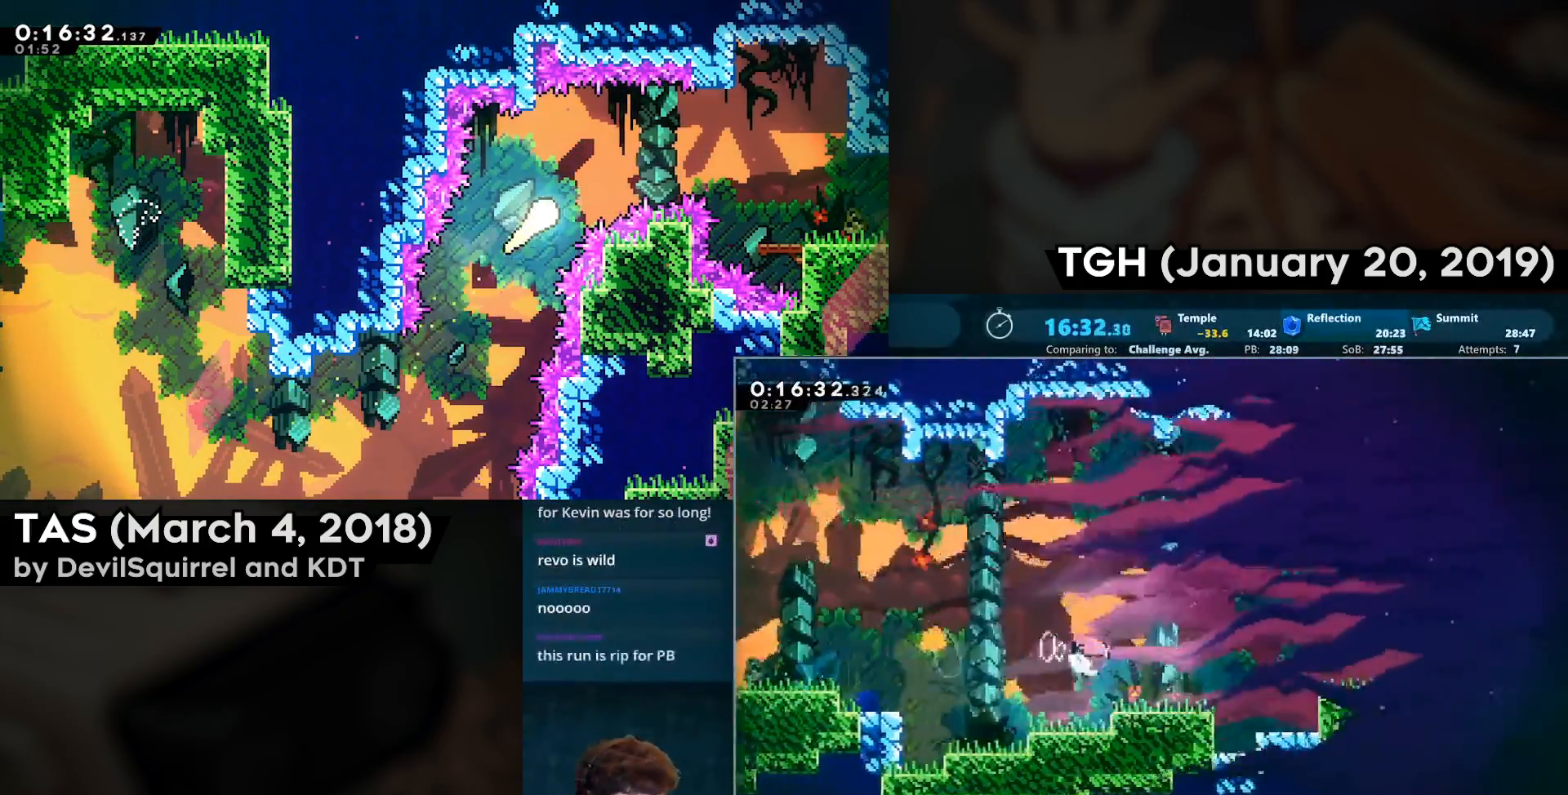
Gameplay with a controller (PlayStation layout); each line is a JSON object with the inputs held at the frame after it (dt_ms = milliseconds from this image to that frame). "events" lists button and stick changes between this image and that frame as [ms after this image, input, new state], when the widget could be followed in between.
{"dt_ms": 500, "buttons": ["CROSS", "CIRCLE", "DPAD_DOWN", "DPAD_RIGHT"], "left_stick": "center", "right_stick": "center", "events": [[67, "CIRCLE", "up"], [133, "CROSS", "down"], [300, "CROSS", "up"], [450, "CIRCLE", "down"], [467, "CROSS", "down"]]}
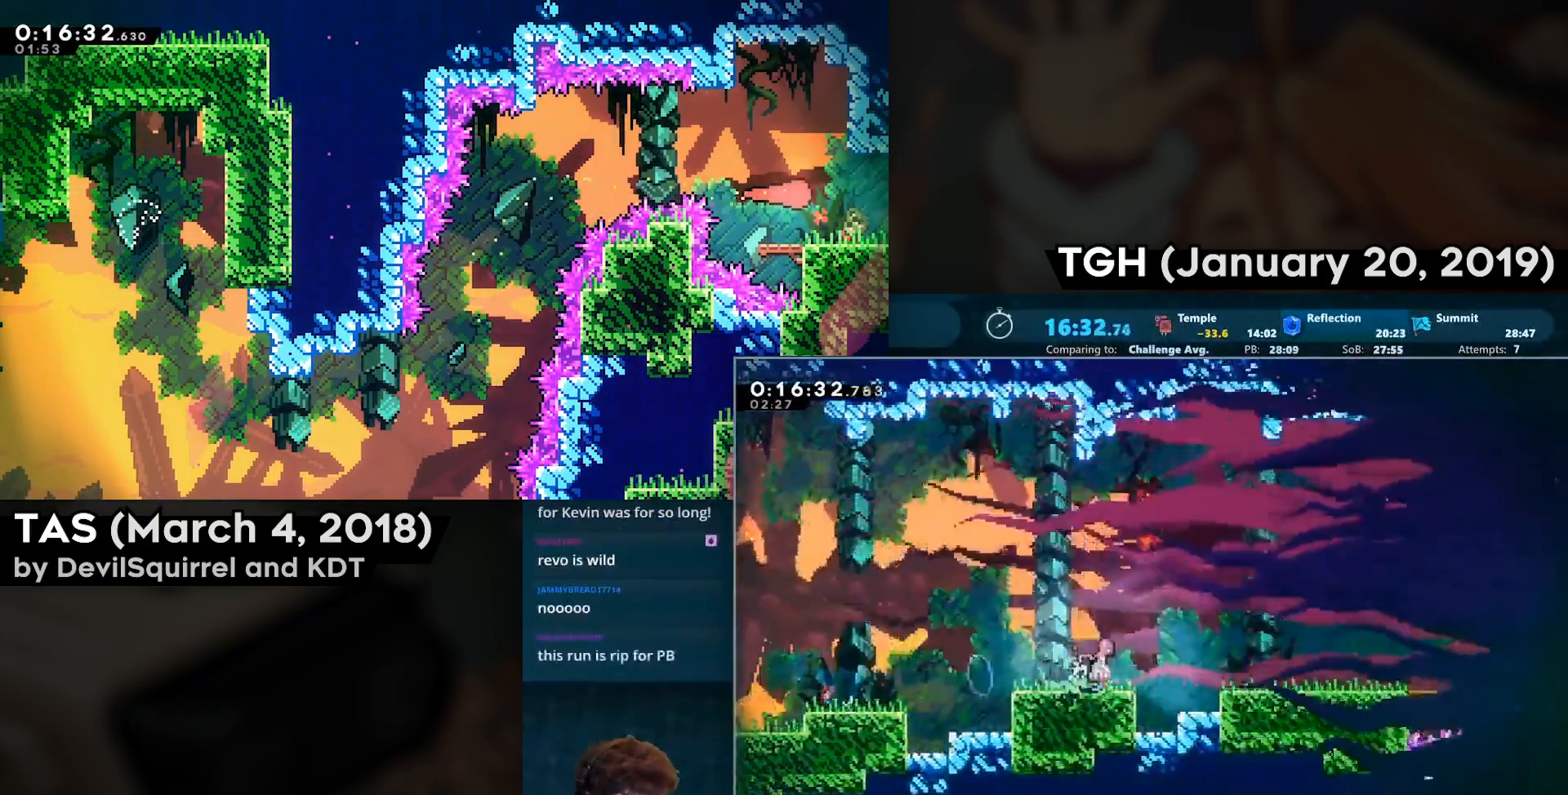
{"dt_ms": 500, "buttons": ["DPAD_RIGHT"], "left_stick": "center", "right_stick": "center", "events": [[100, "CIRCLE", "up"], [100, "CROSS", "up"], [283, "CIRCLE", "down"], [283, "CROSS", "down"], [350, "CIRCLE", "up"], [350, "CROSS", "up"], [383, "DPAD_DOWN", "up"]]}
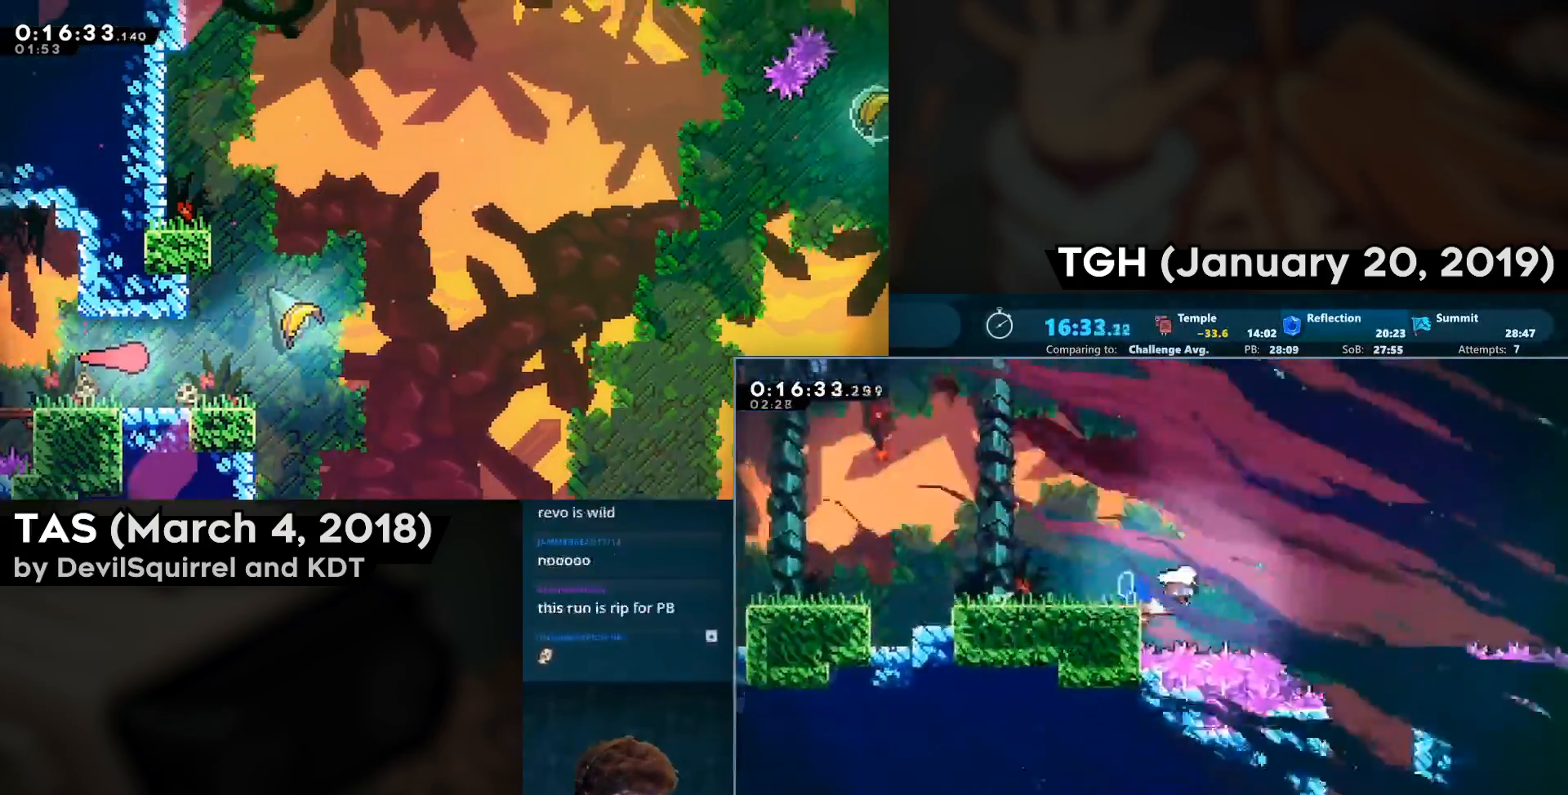
{"dt_ms": 500, "buttons": ["DPAD_DOWN"], "left_stick": "center", "right_stick": "center", "events": [[300, "DPAD_DOWN", "down"], [317, "DPAD_RIGHT", "up"], [350, "CIRCLE", "down"], [467, "CIRCLE", "up"]]}
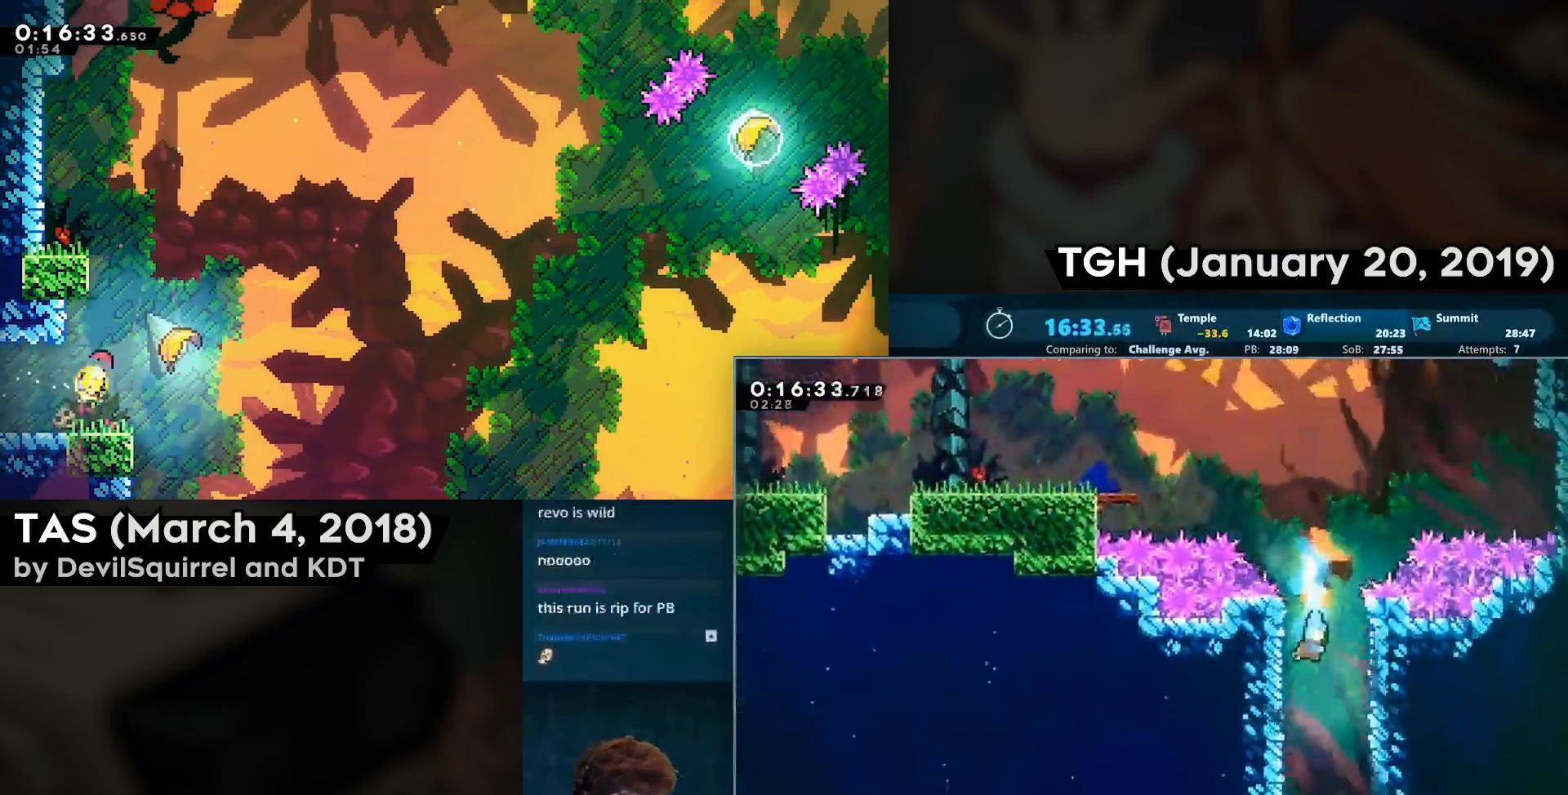
{"dt_ms": 500, "buttons": ["DPAD_DOWN"], "left_stick": "center", "right_stick": "center", "events": [[100, "DPAD_LEFT", "down"], [233, "DPAD_LEFT", "up"]]}
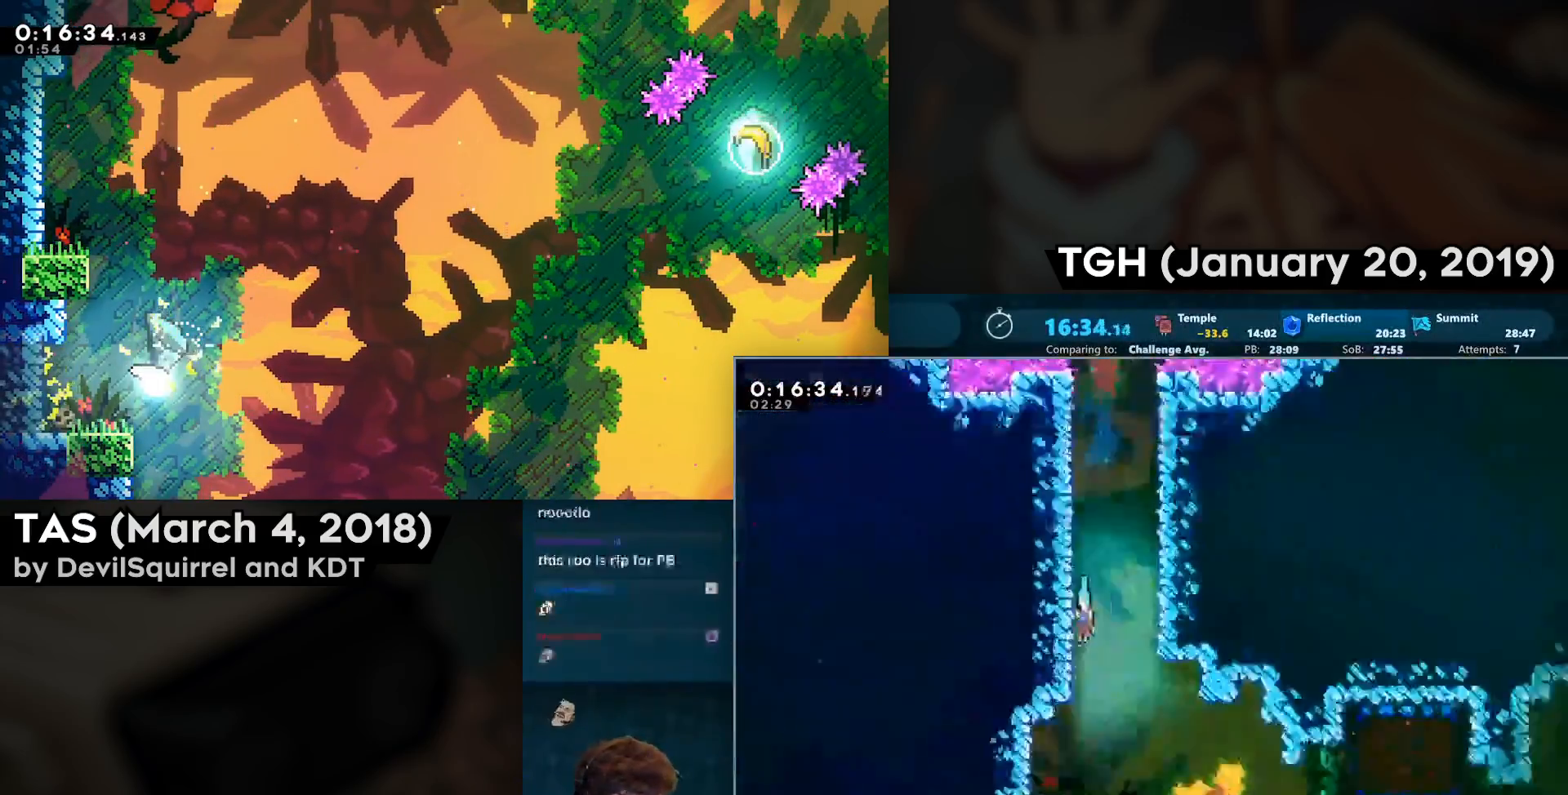
{"dt_ms": 500, "buttons": ["DPAD_DOWN"], "left_stick": "center", "right_stick": "center", "events": []}
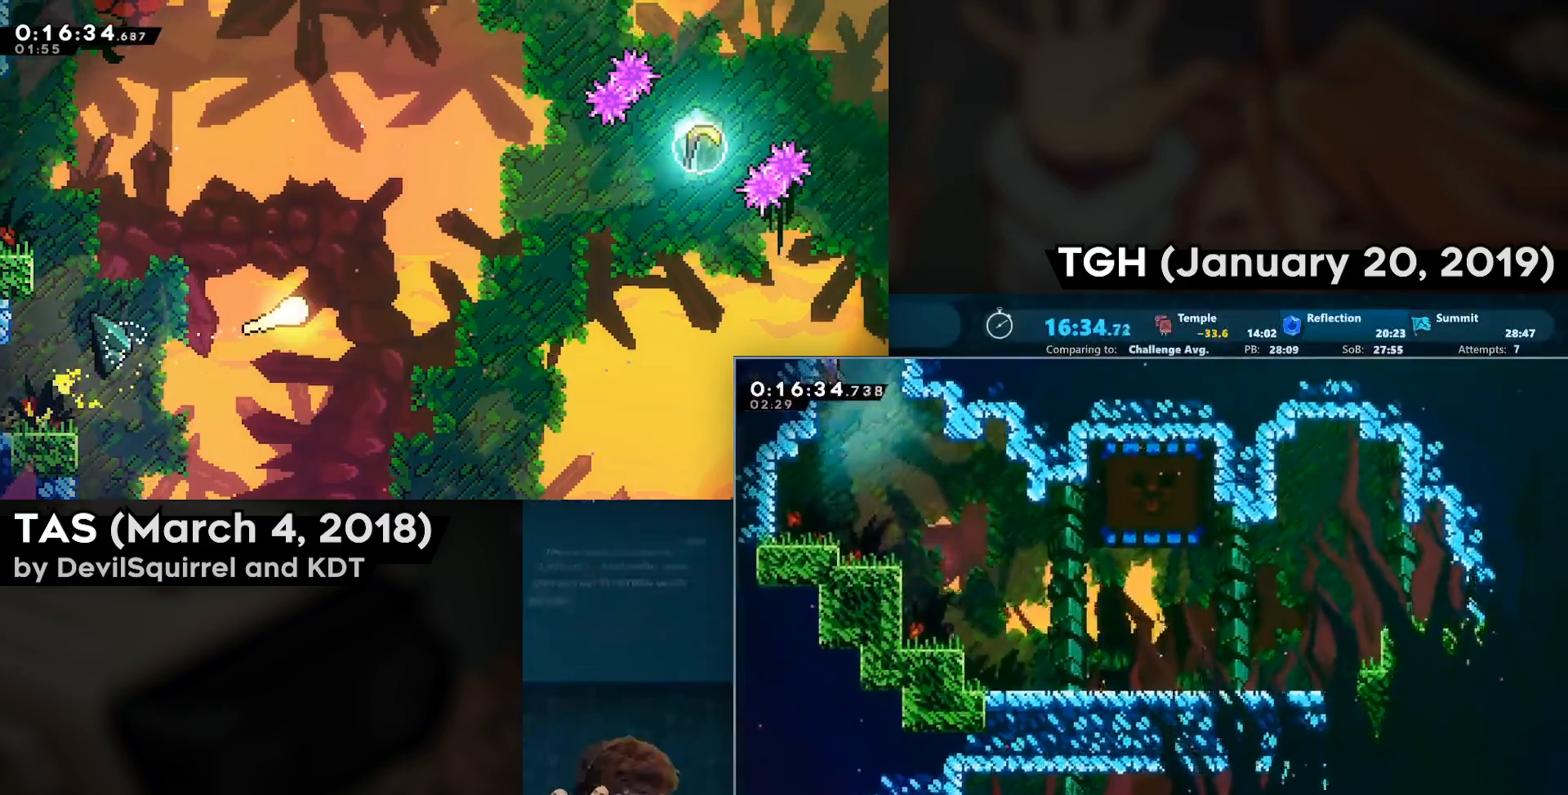
{"dt_ms": 500, "buttons": ["DPAD_DOWN", "DPAD_RIGHT"], "left_stick": "center", "right_stick": "center", "events": [[183, "DPAD_RIGHT", "down"], [200, "CIRCLE", "down"], [300, "CIRCLE", "up"], [383, "CROSS", "down"], [483, "CROSS", "up"]]}
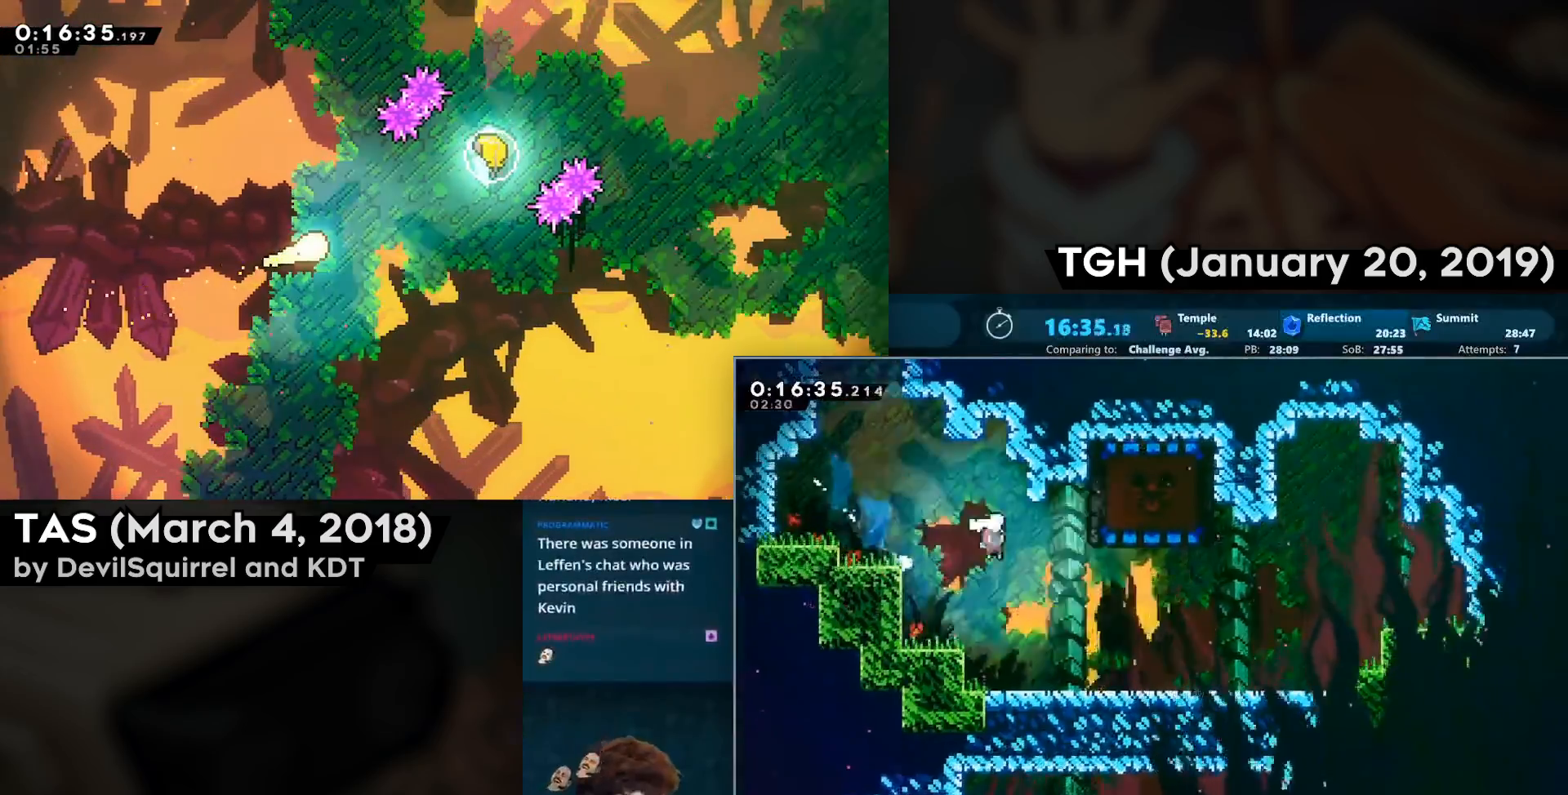
{"dt_ms": 500, "buttons": ["DPAD_LEFT"], "left_stick": "center", "right_stick": "center", "events": [[150, "DPAD_DOWN", "up"], [200, "CIRCLE", "down"], [200, "DPAD_UP", "down"], [317, "CIRCLE", "up"], [317, "DPAD_RIGHT", "up"], [333, "DPAD_UP", "up"], [350, "DPAD_LEFT", "down"]]}
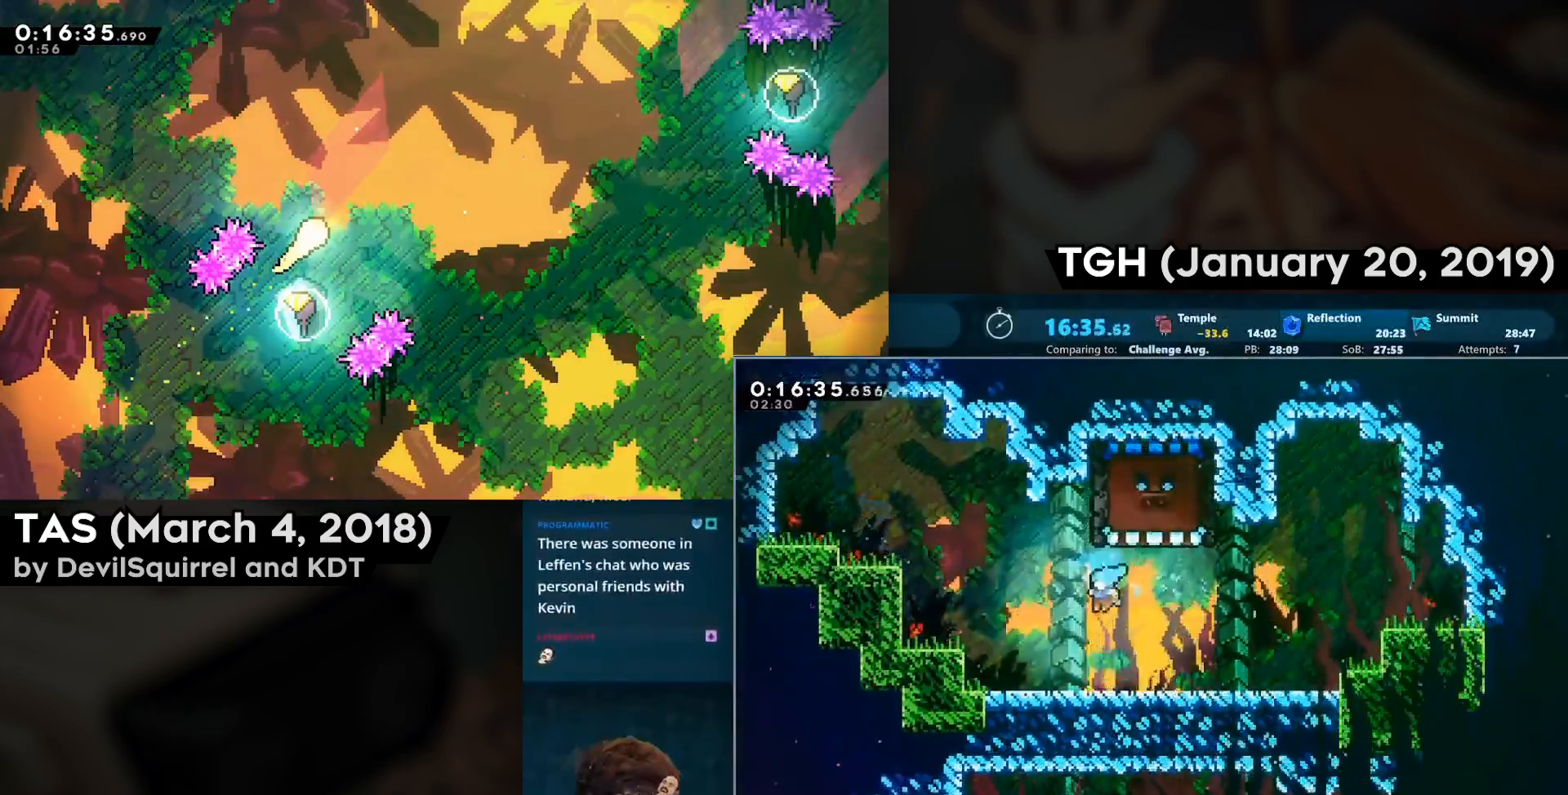
{"dt_ms": 500, "buttons": ["DPAD_RIGHT"], "left_stick": "center", "right_stick": "center", "events": [[133, "DPAD_LEFT", "up"], [500, "DPAD_RIGHT", "down"]]}
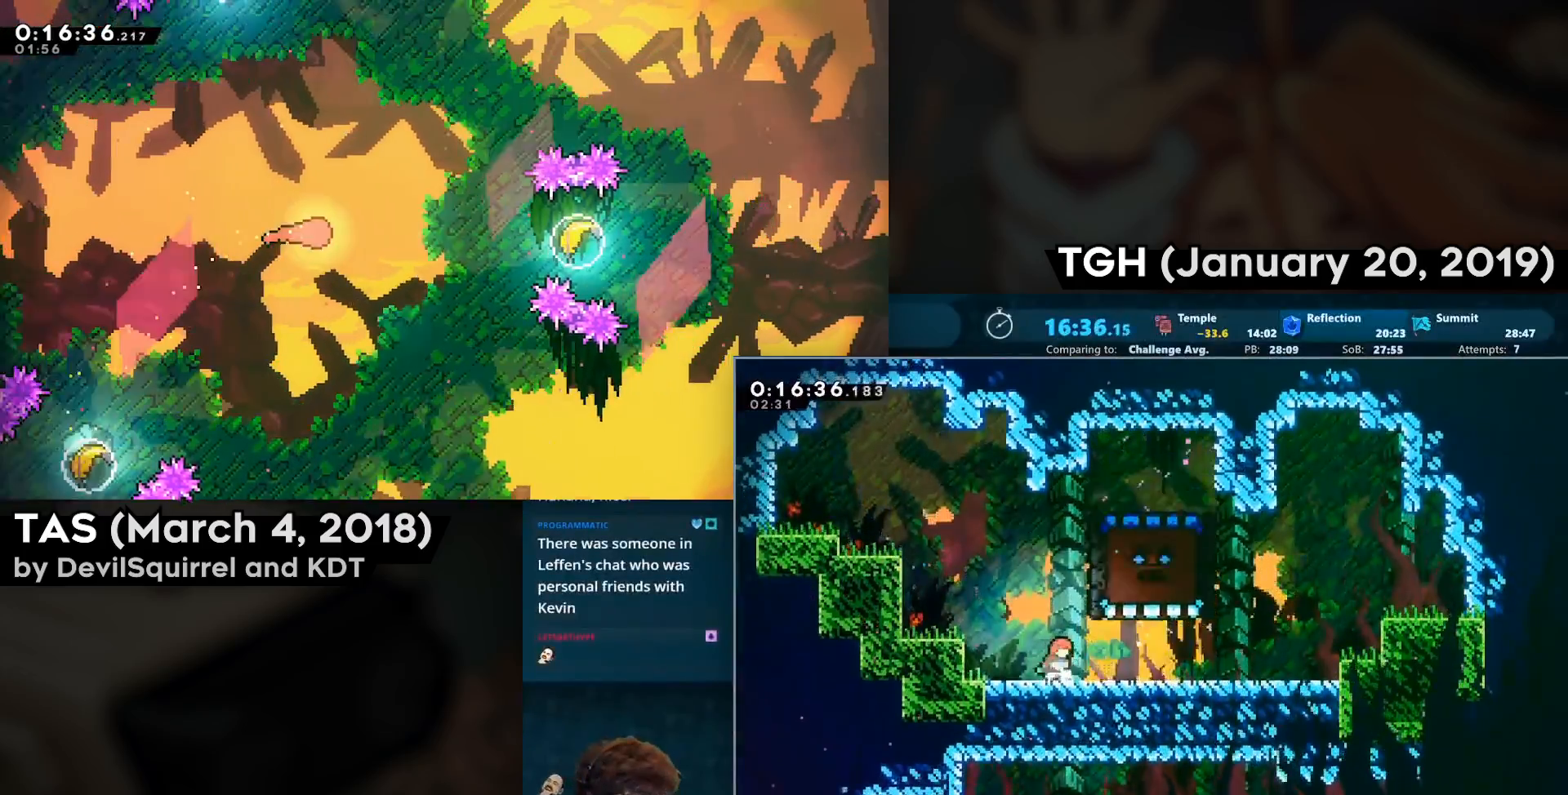
{"dt_ms": 500, "buttons": ["SQUARE"], "left_stick": "center", "right_stick": "center", "events": [[83, "SQUARE", "down"], [283, "DPAD_DOWN", "down"], [283, "DPAD_RIGHT", "up"], [400, "DPAD_DOWN", "up"]]}
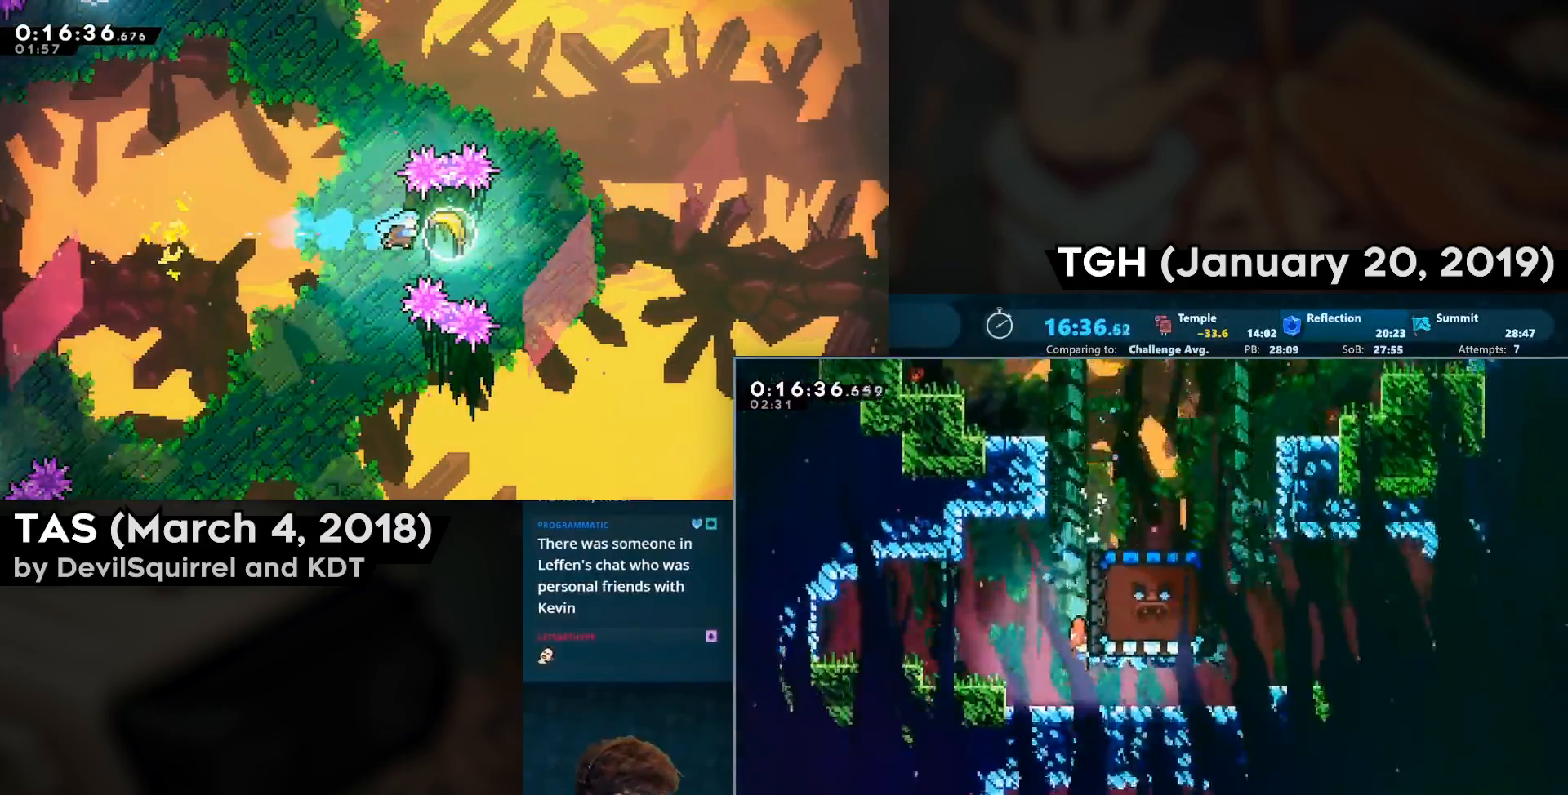
{"dt_ms": 500, "buttons": ["SQUARE"], "left_stick": "center", "right_stick": "center", "events": []}
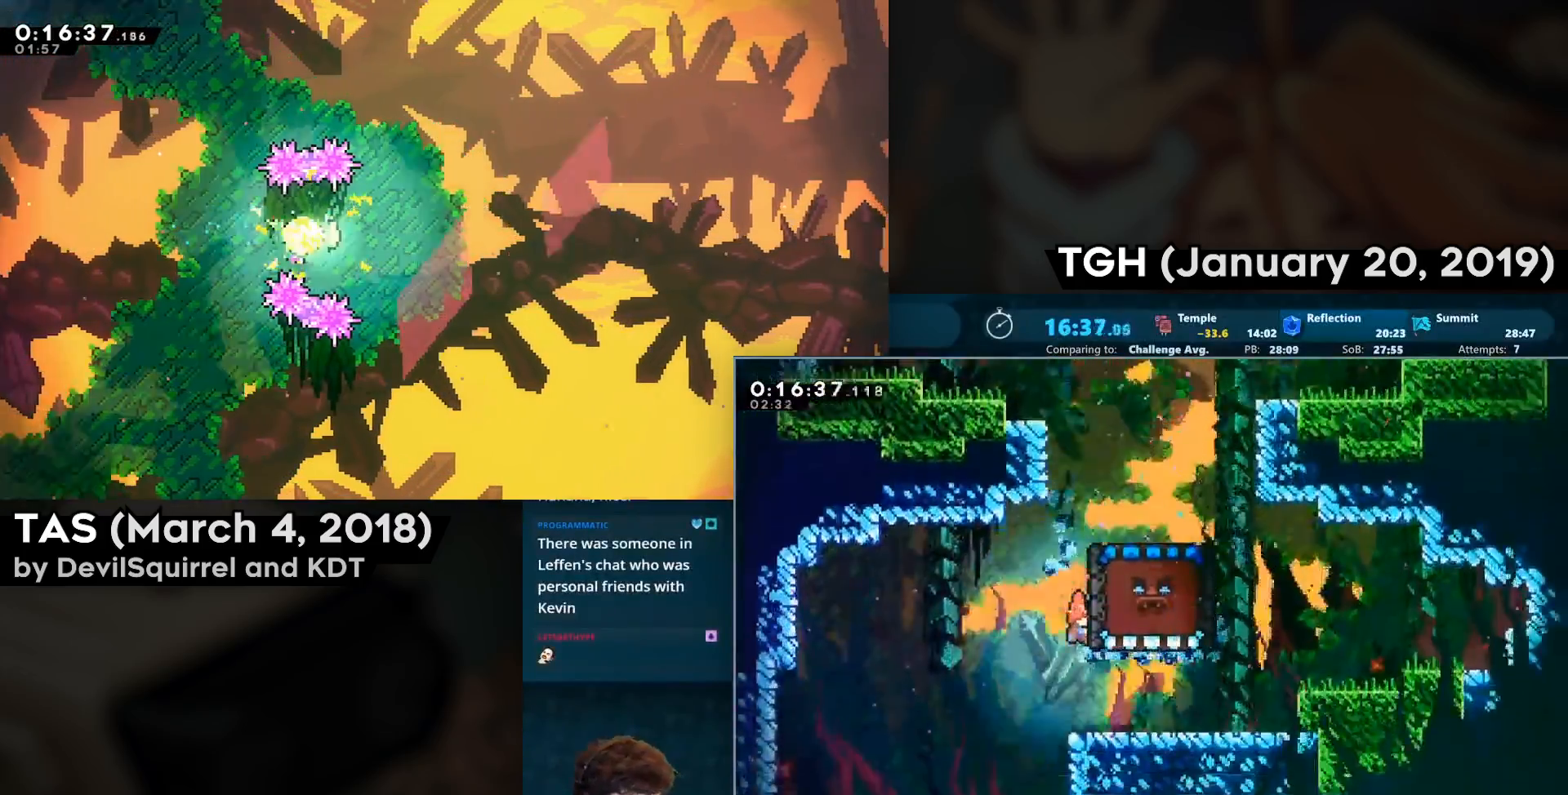
{"dt_ms": 500, "buttons": ["SQUARE", "DPAD_DOWN"], "left_stick": "center", "right_stick": "center", "events": [[467, "DPAD_DOWN", "down"]]}
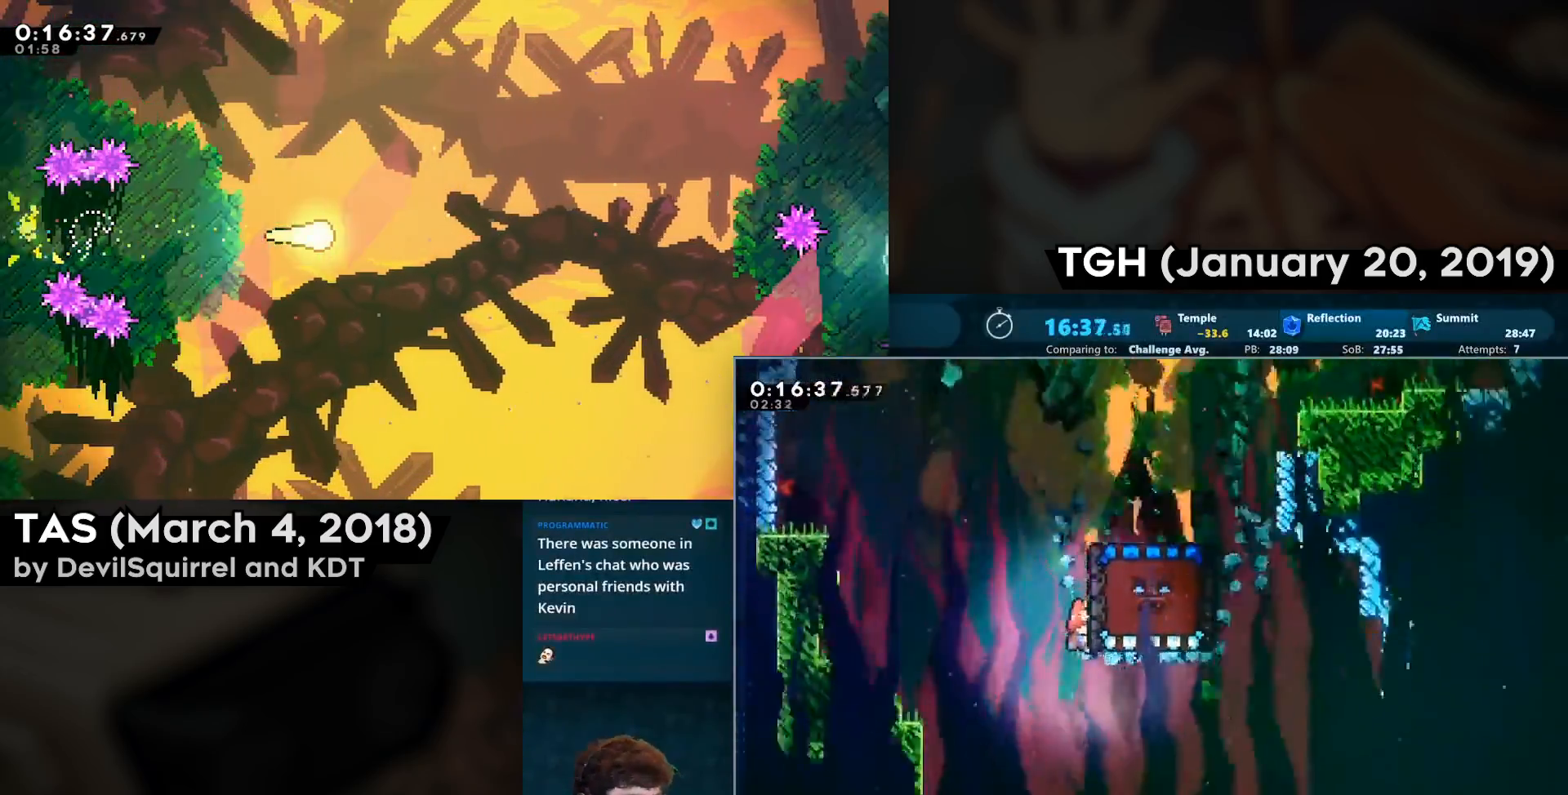
{"dt_ms": 500, "buttons": ["SQUARE", "DPAD_DOWN"], "left_stick": "center", "right_stick": "center", "events": []}
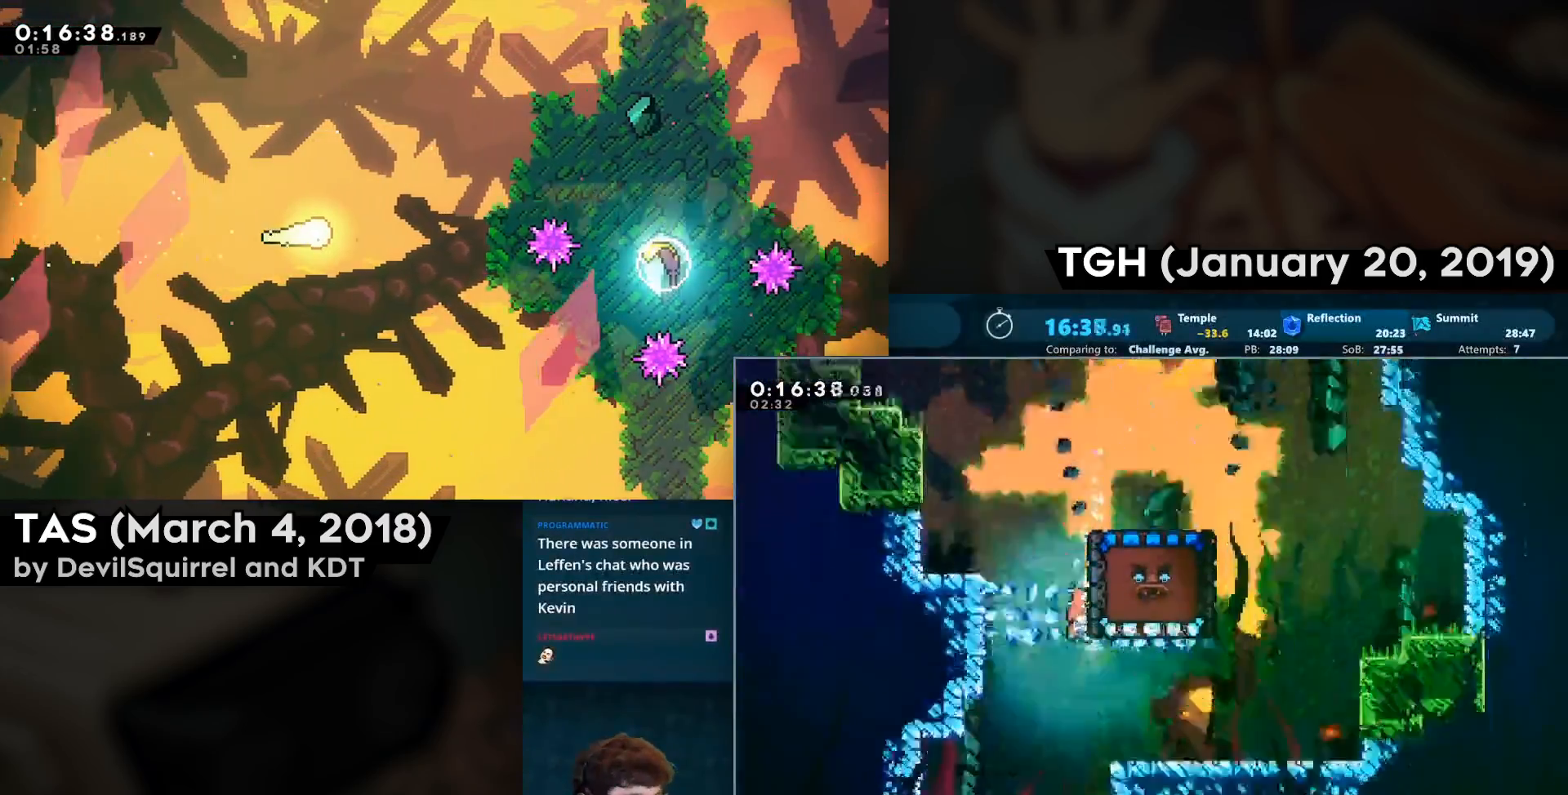
{"dt_ms": 500, "buttons": ["SQUARE", "DPAD_DOWN"], "left_stick": "center", "right_stick": "center", "events": []}
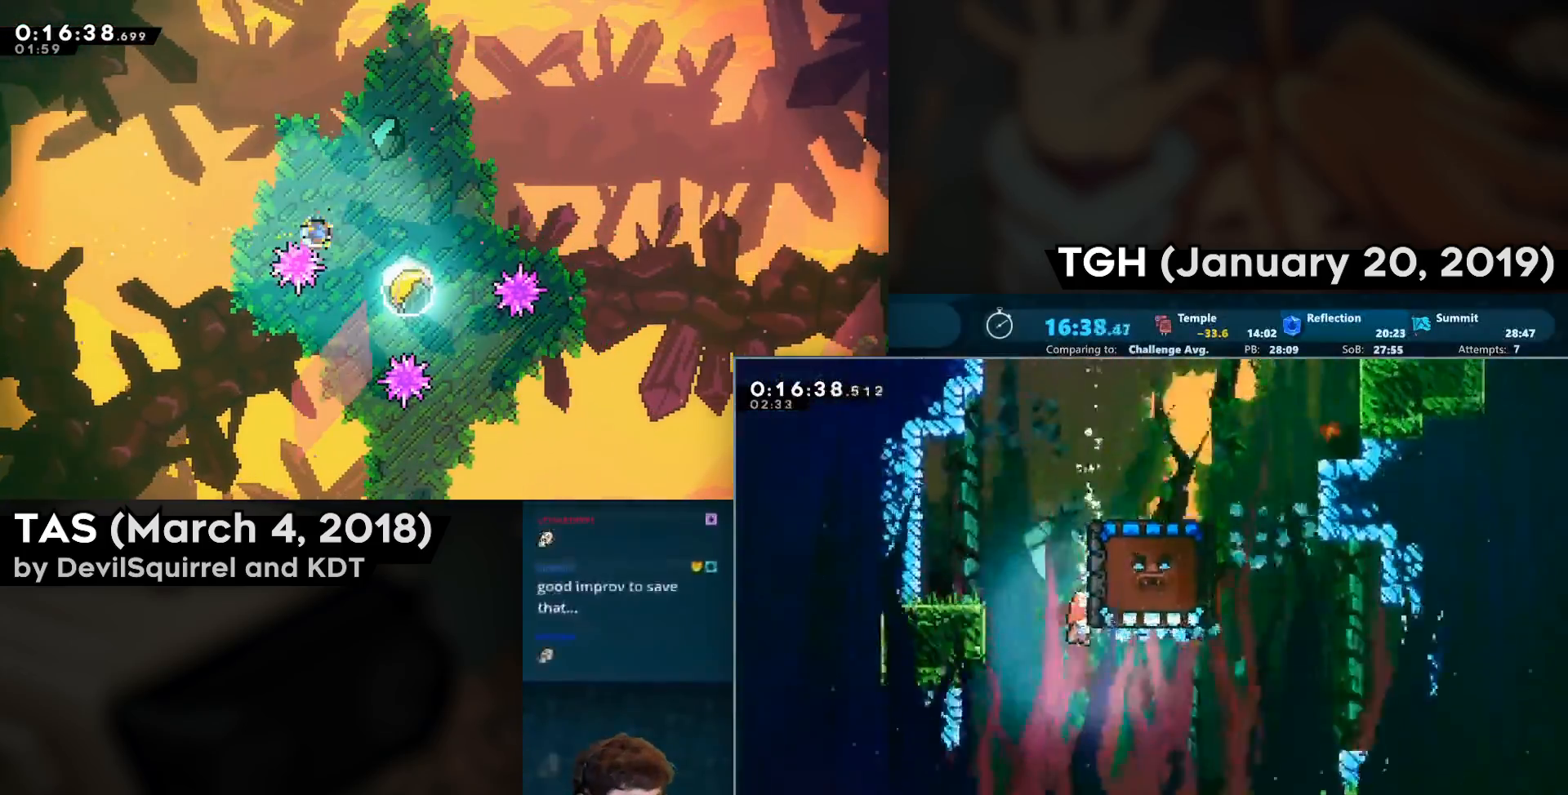
{"dt_ms": 500, "buttons": ["SQUARE", "DPAD_DOWN"], "left_stick": "center", "right_stick": "center", "events": []}
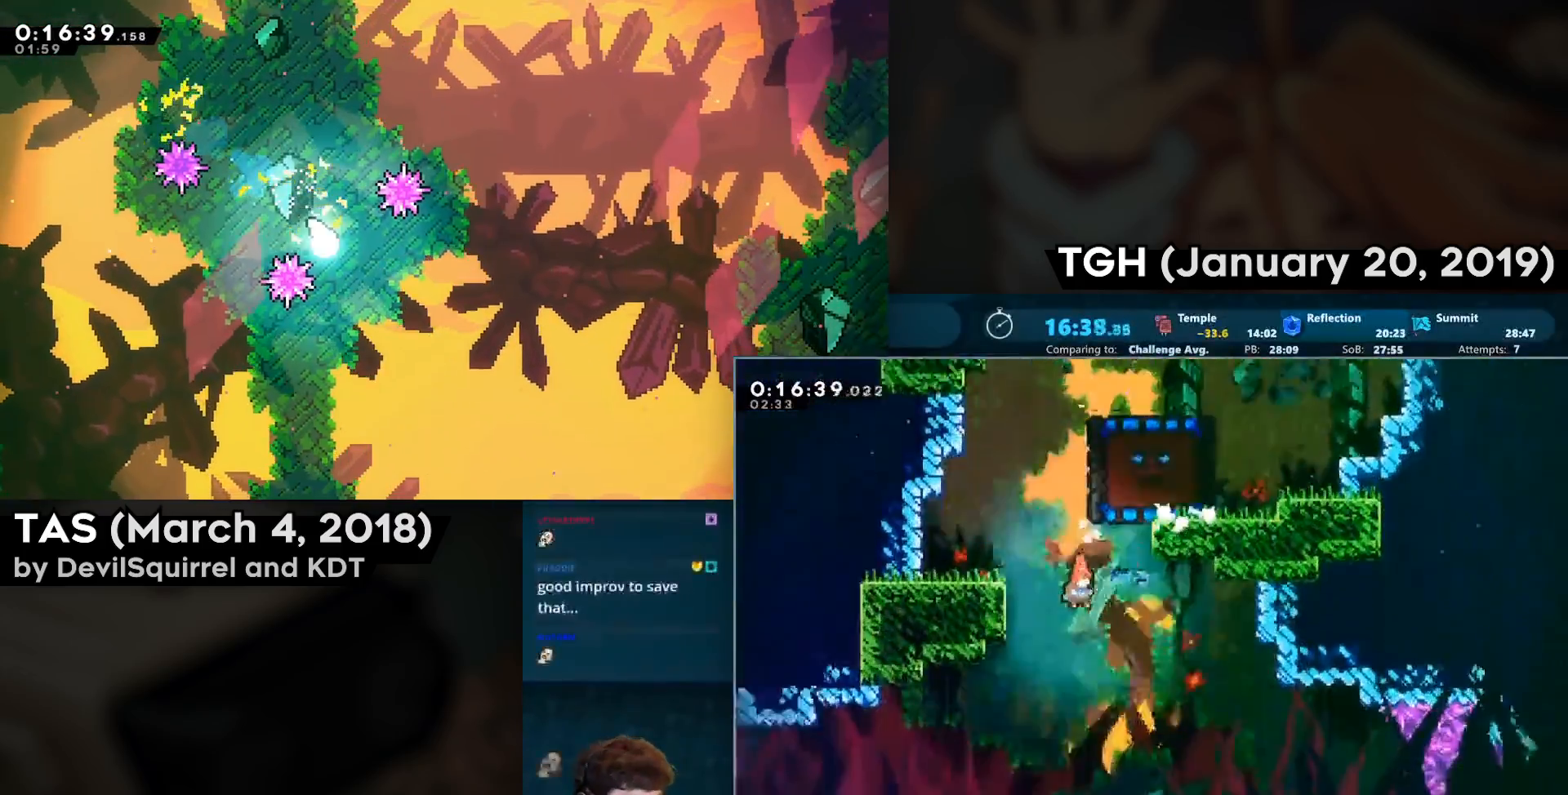
{"dt_ms": 500, "buttons": ["DPAD_DOWN", "DPAD_LEFT"], "left_stick": "center", "right_stick": "center", "events": [[17, "SQUARE", "up"], [117, "DPAD_LEFT", "down"], [383, "CIRCLE", "down"], [500, "CIRCLE", "up"]]}
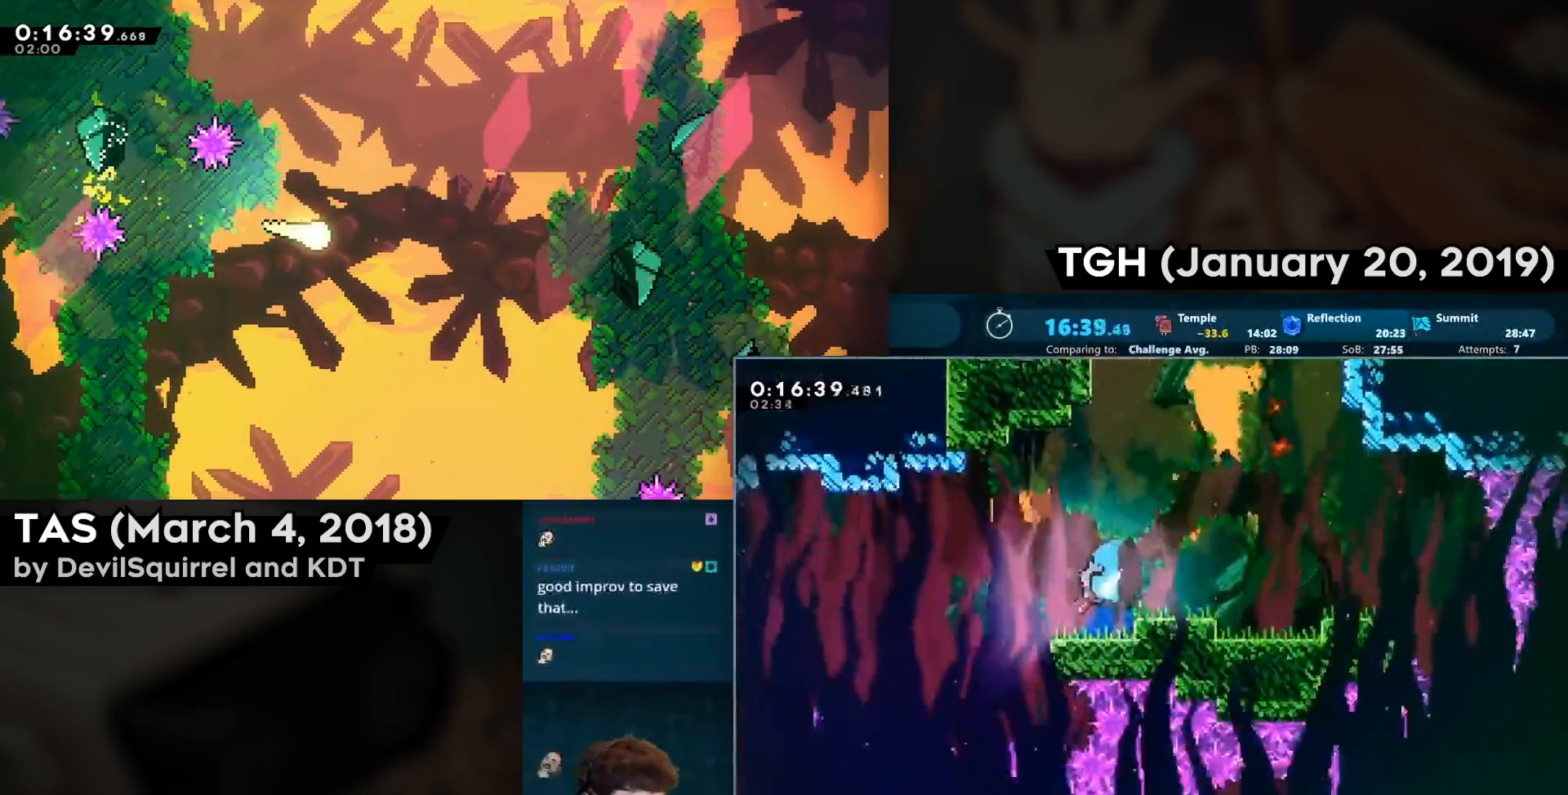
{"dt_ms": 1000, "buttons": ["DPAD_DOWN", "DPAD_RIGHT"], "left_stick": "center", "right_stick": "center"}